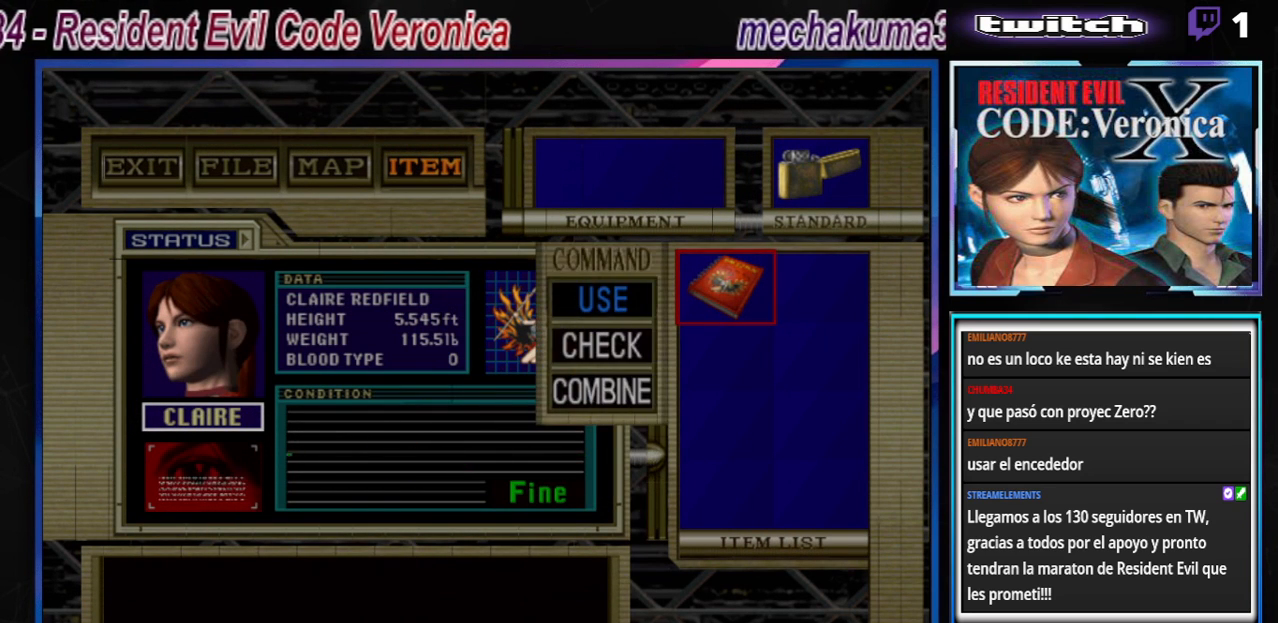
Gameplay with a controller (Xbox layout); each line is a JSON object with the inputs held at the frame after it. "events" lists button and stick changes between this image and that frame as [ms after this image, input, new state], when the widget could be followed in between. Not read: L3 R3 SHARE right_stick.
{"buttons": [], "left_stick": "center", "events": [[33, "A", "down"], [133, "A", "up"]]}
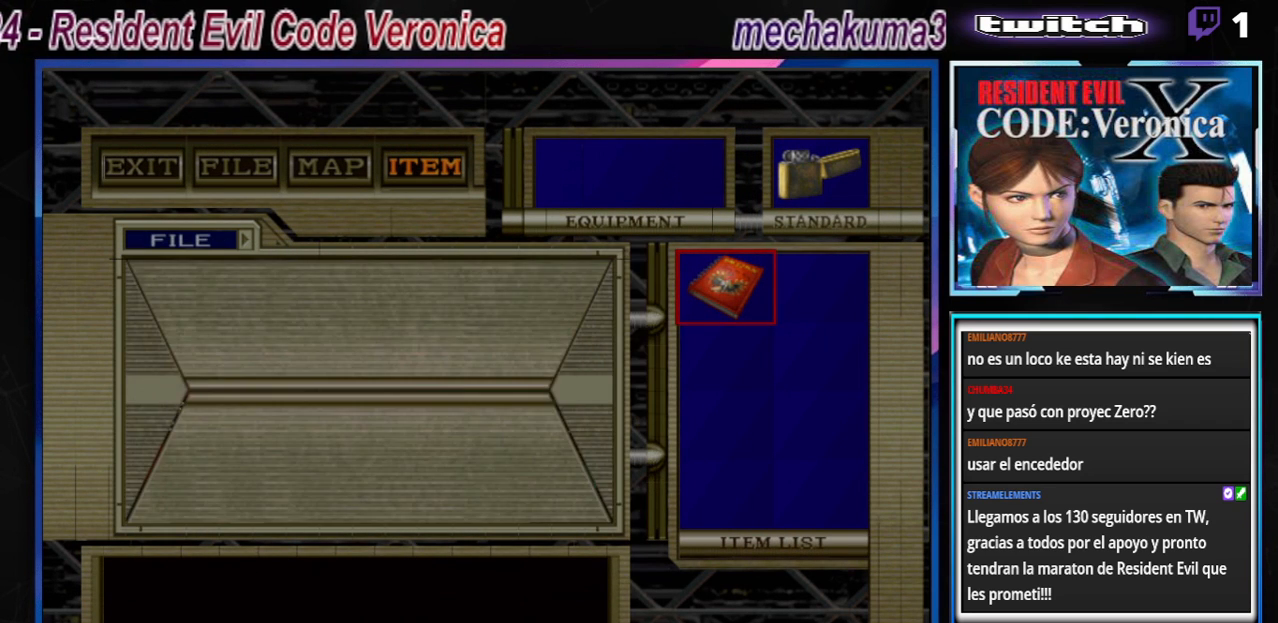
{"buttons": [], "left_stick": "center", "events": []}
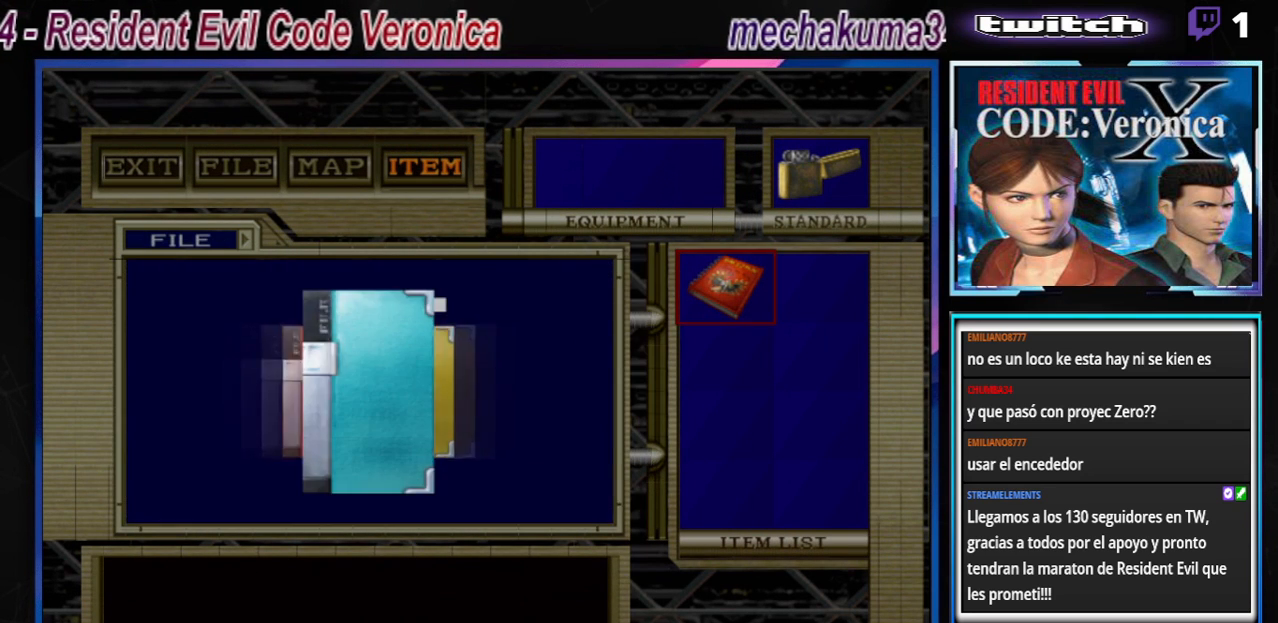
{"buttons": [], "left_stick": "center", "events": []}
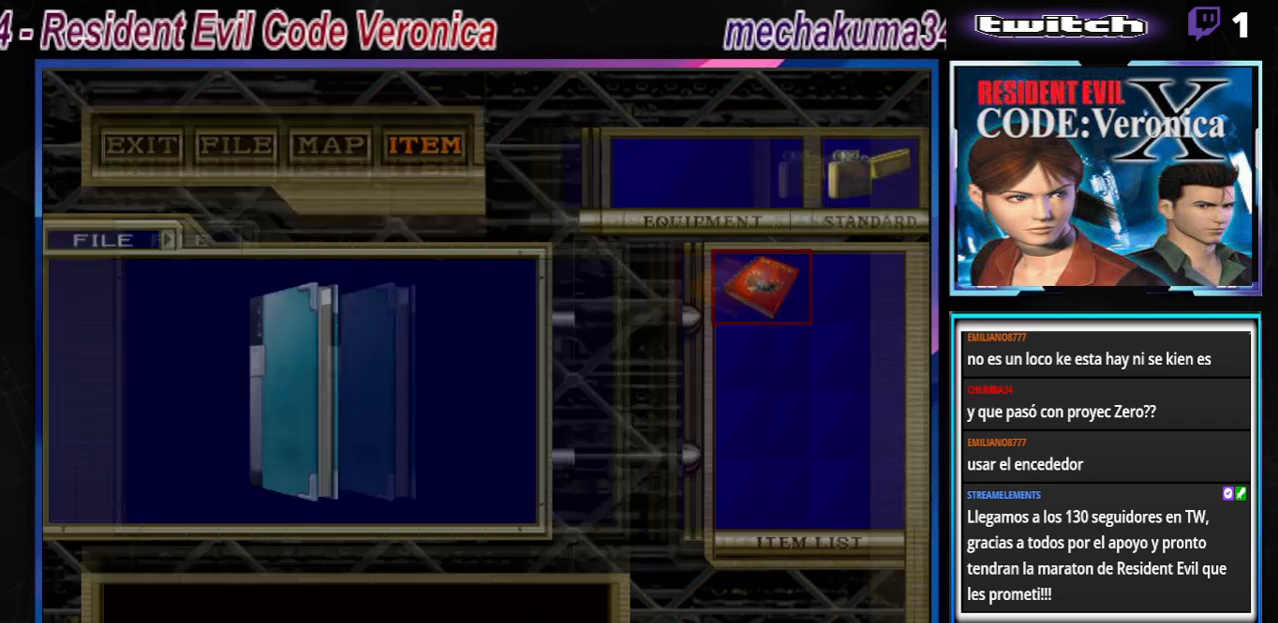
{"buttons": [], "left_stick": "center", "events": [[33, "B", "down"], [200, "B", "up"]]}
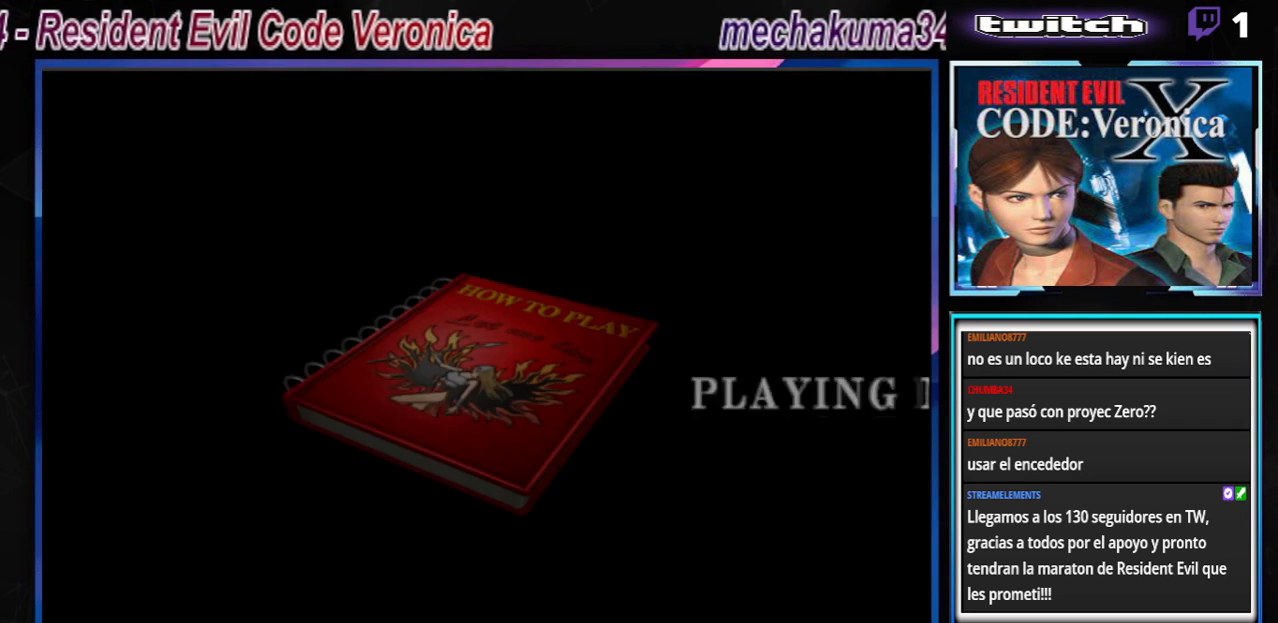
{"buttons": [], "left_stick": "center", "events": [[300, "B", "down"], [467, "B", "up"]]}
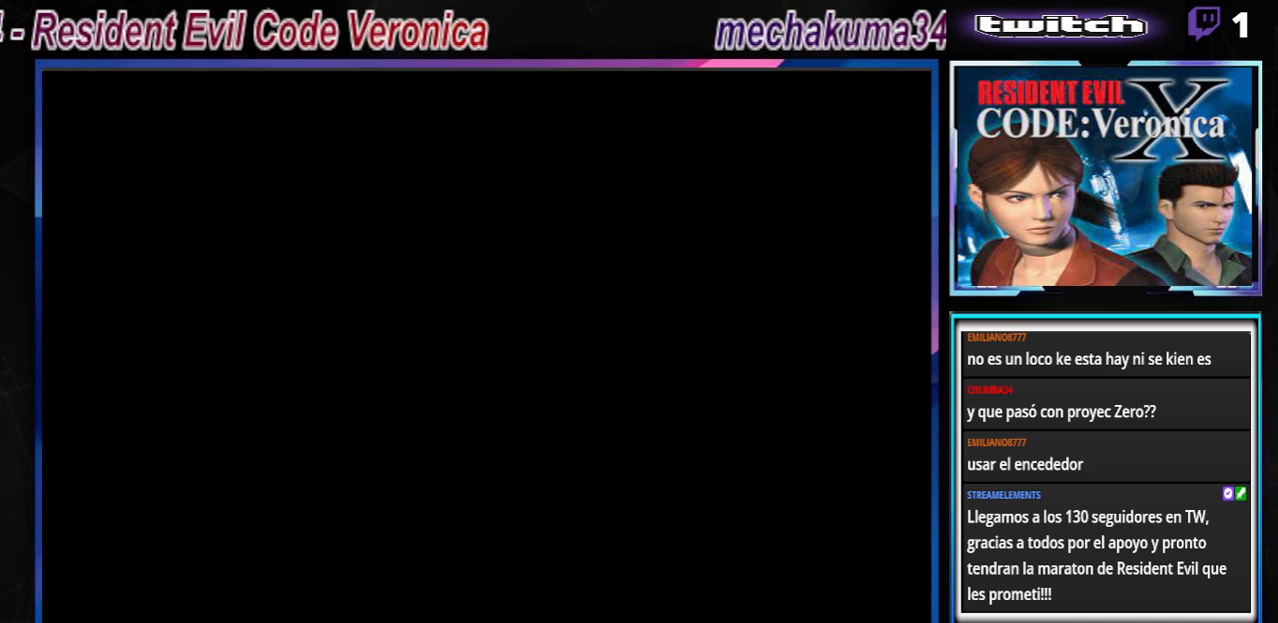
{"buttons": [], "left_stick": "center", "events": []}
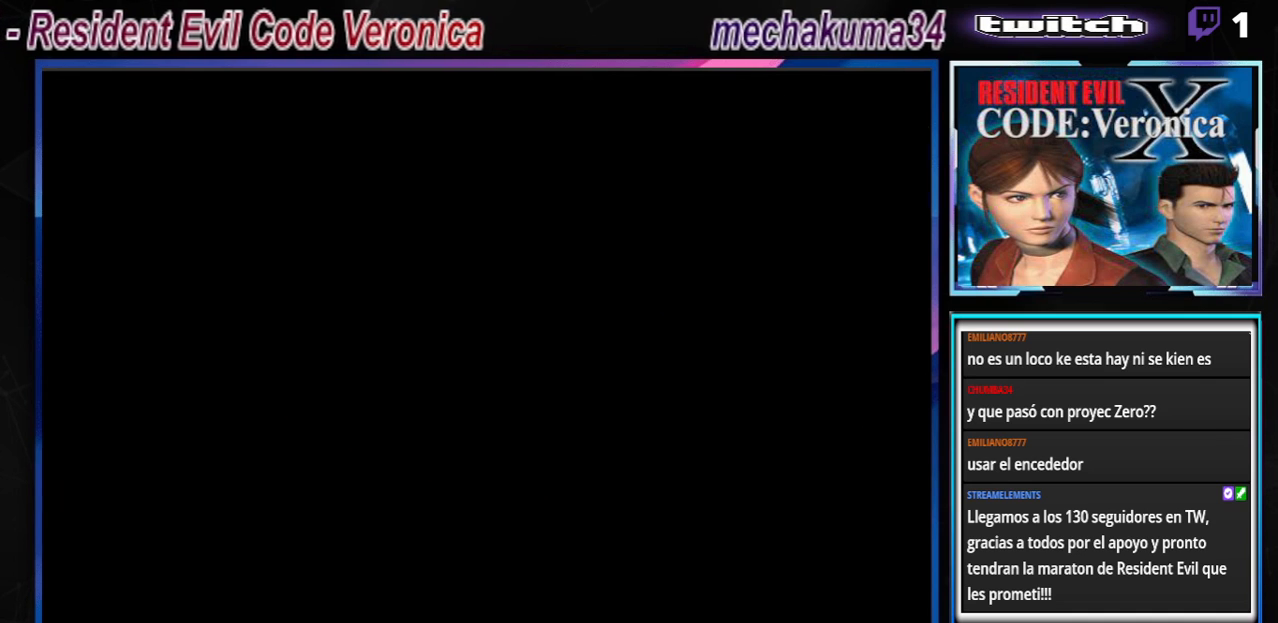
{"buttons": [], "left_stick": "center", "events": []}
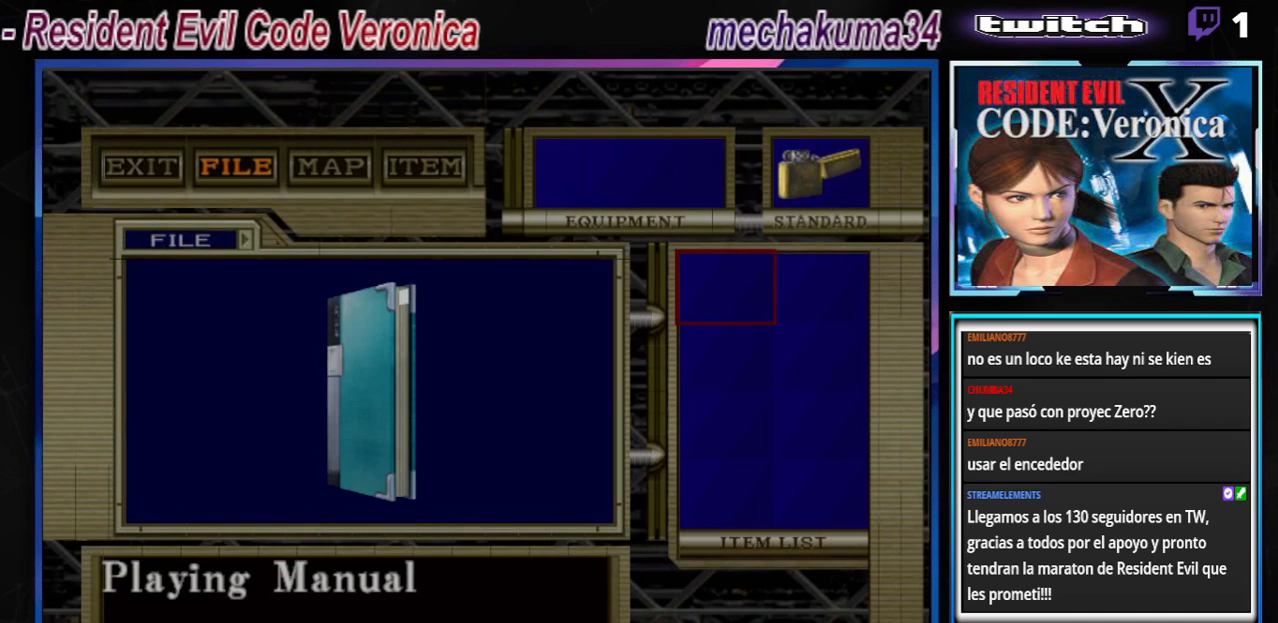
{"buttons": [], "left_stick": "center", "events": [[67, "left_stick", "up"], [167, "left_stick", "center"]]}
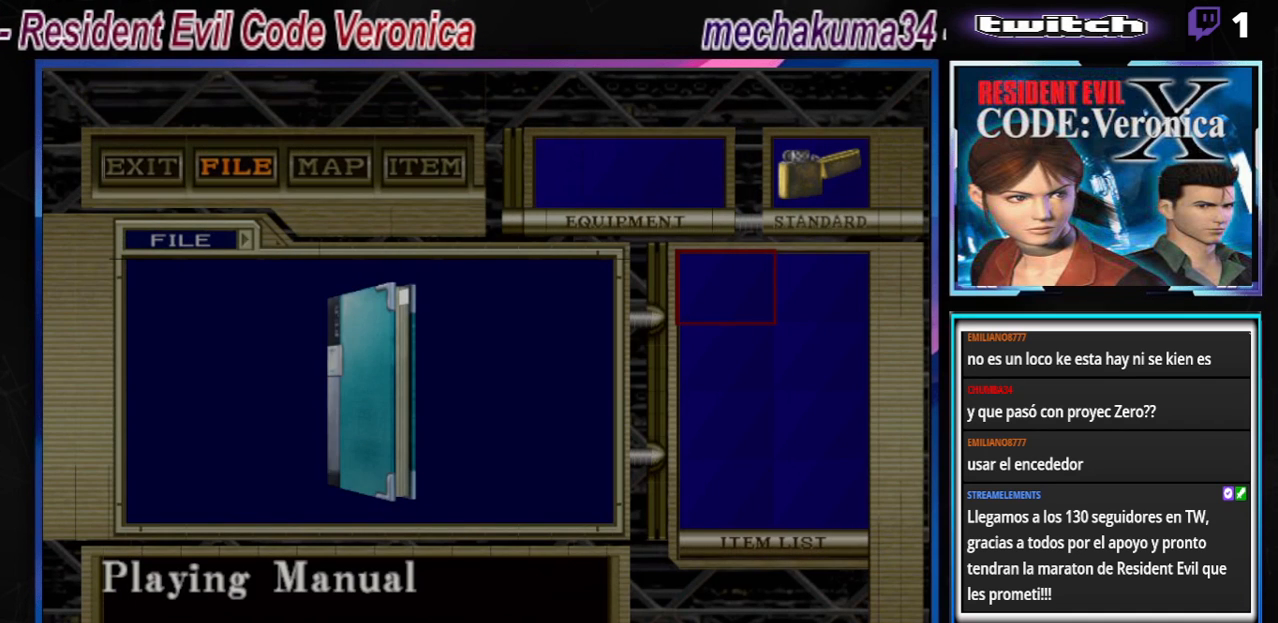
{"buttons": [], "left_stick": "left", "events": [[133, "left_stick", "right"], [300, "left_stick", "center"], [500, "left_stick", "left"]]}
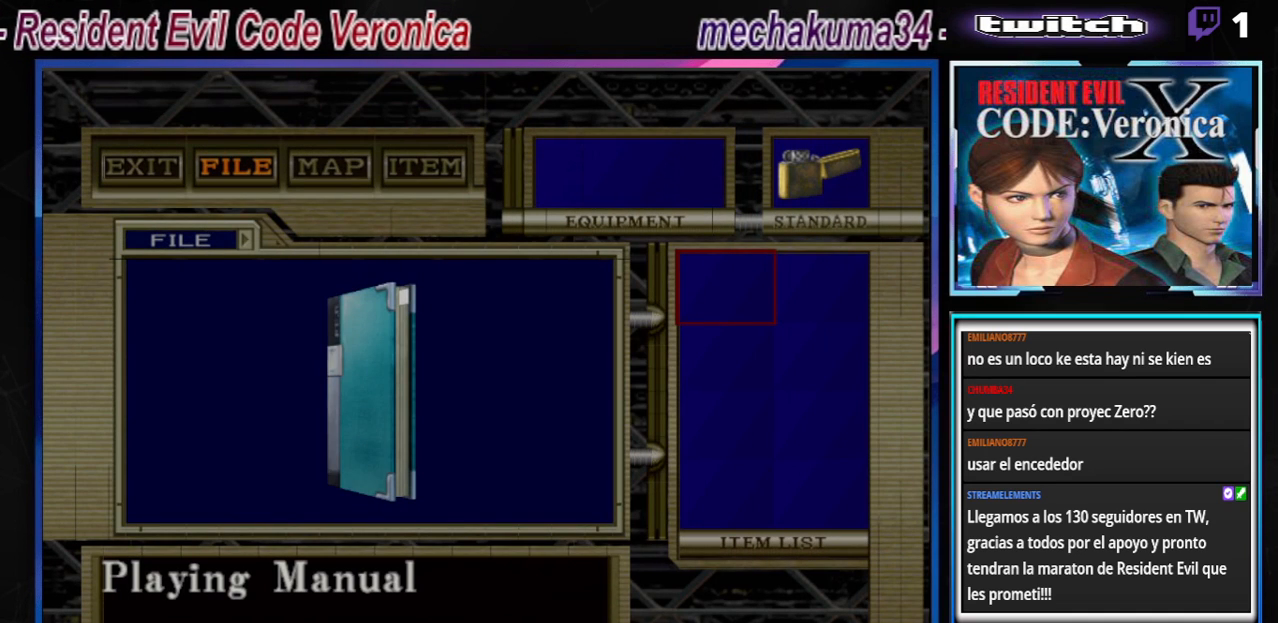
{"buttons": ["B"], "left_stick": "center", "events": [[167, "left_stick", "center"], [467, "B", "down"]]}
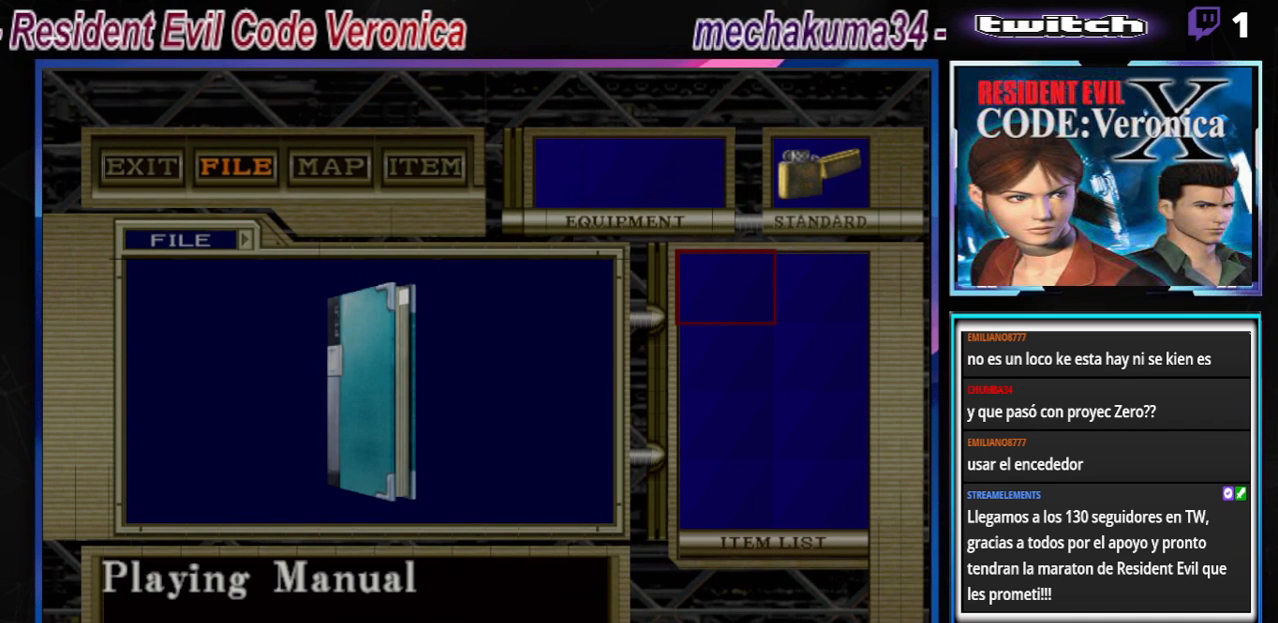
{"buttons": [], "left_stick": "right", "events": [[67, "B", "up"], [433, "left_stick", "right"]]}
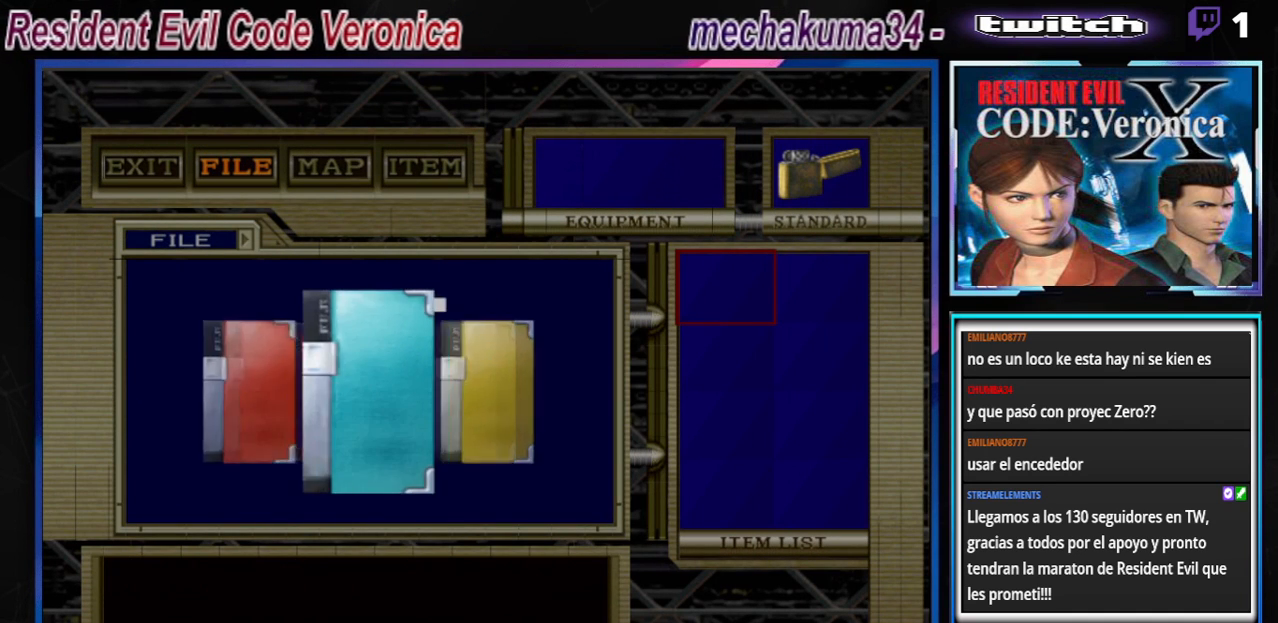
{"buttons": [], "left_stick": "center", "events": [[67, "left_stick", "center"], [300, "left_stick", "right"], [433, "left_stick", "center"]]}
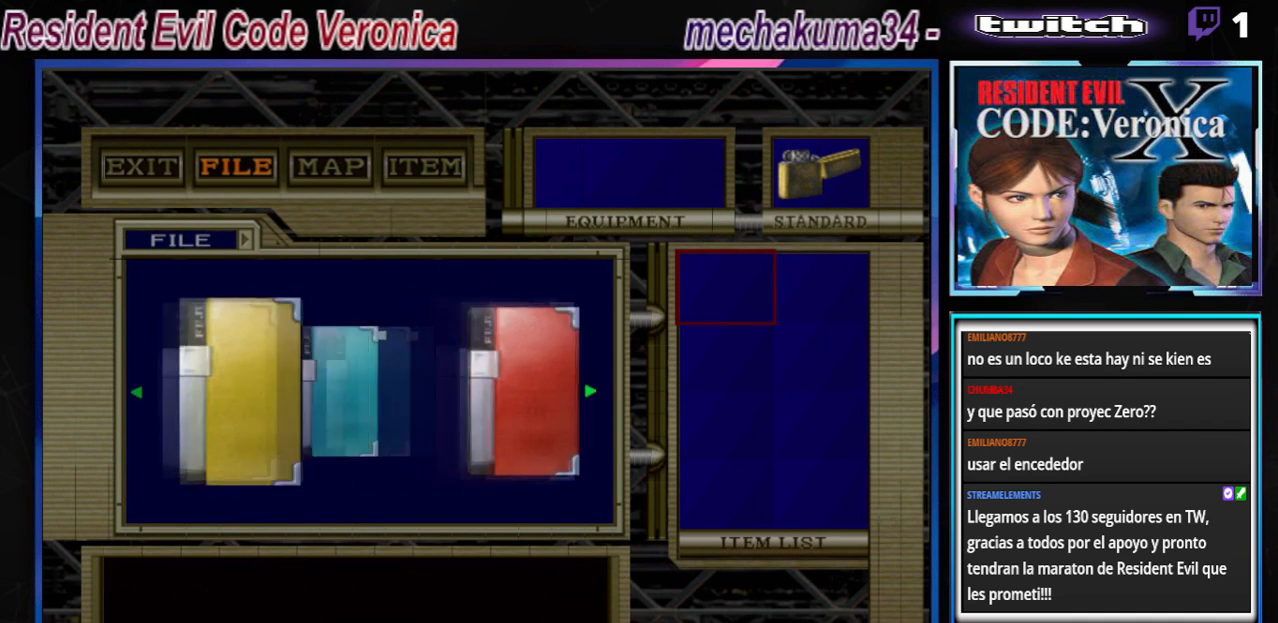
{"buttons": ["B"], "left_stick": "center", "events": [[400, "B", "down"]]}
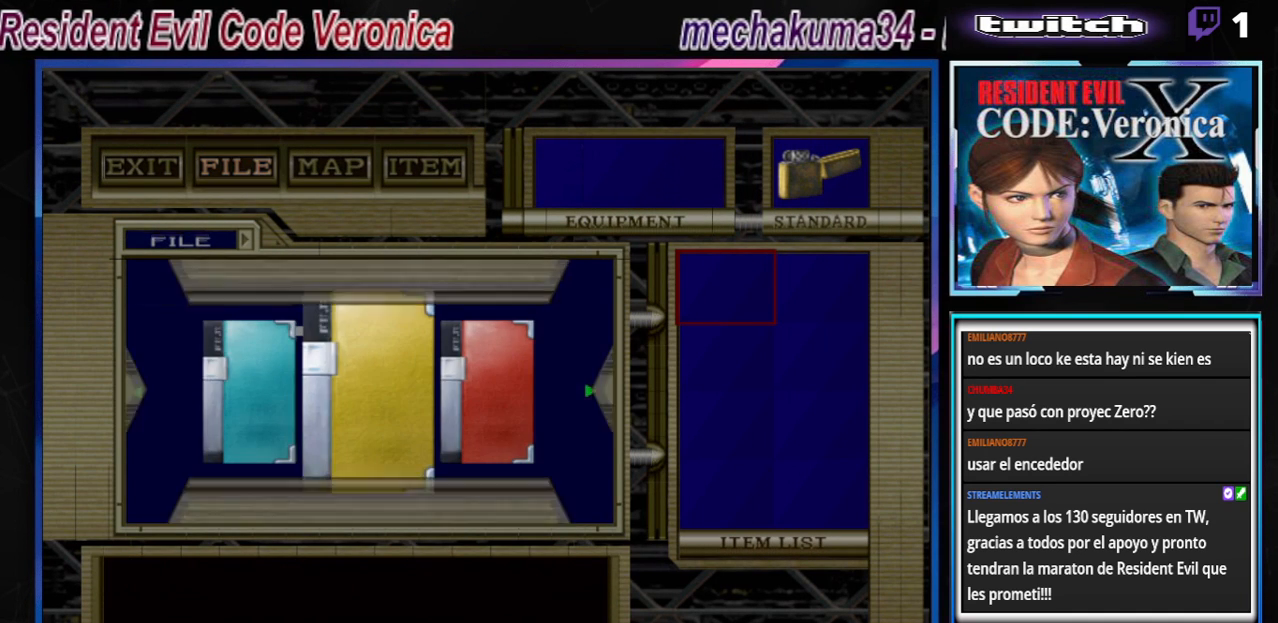
{"buttons": [], "left_stick": "center", "events": [[33, "B", "up"], [333, "left_stick", "right"], [467, "left_stick", "center"]]}
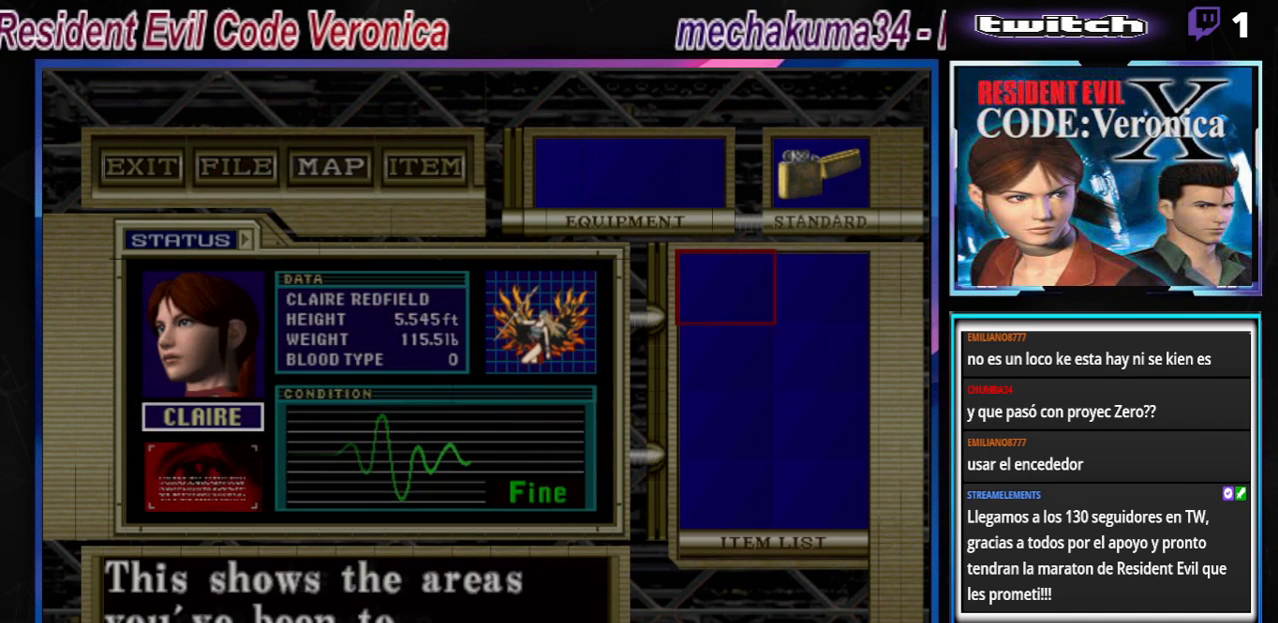
{"buttons": [], "left_stick": "center", "events": [[300, "left_stick", "right"], [467, "left_stick", "center"]]}
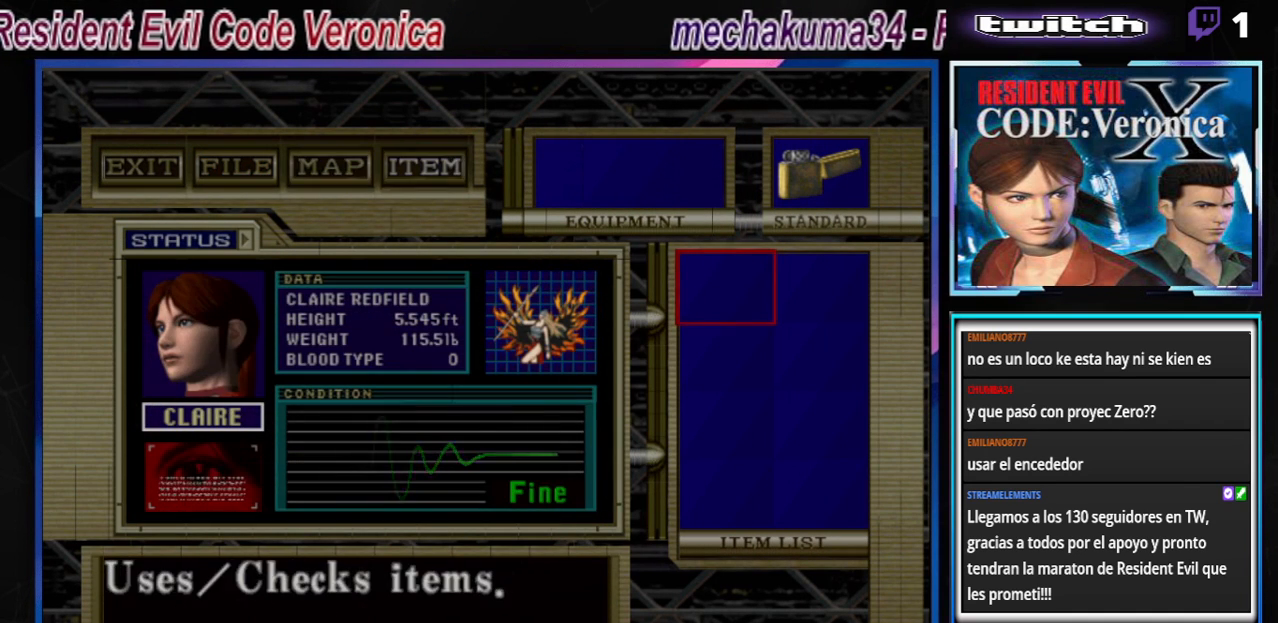
{"buttons": [], "left_stick": "center", "events": [[200, "left_stick", "right"], [333, "left_stick", "center"]]}
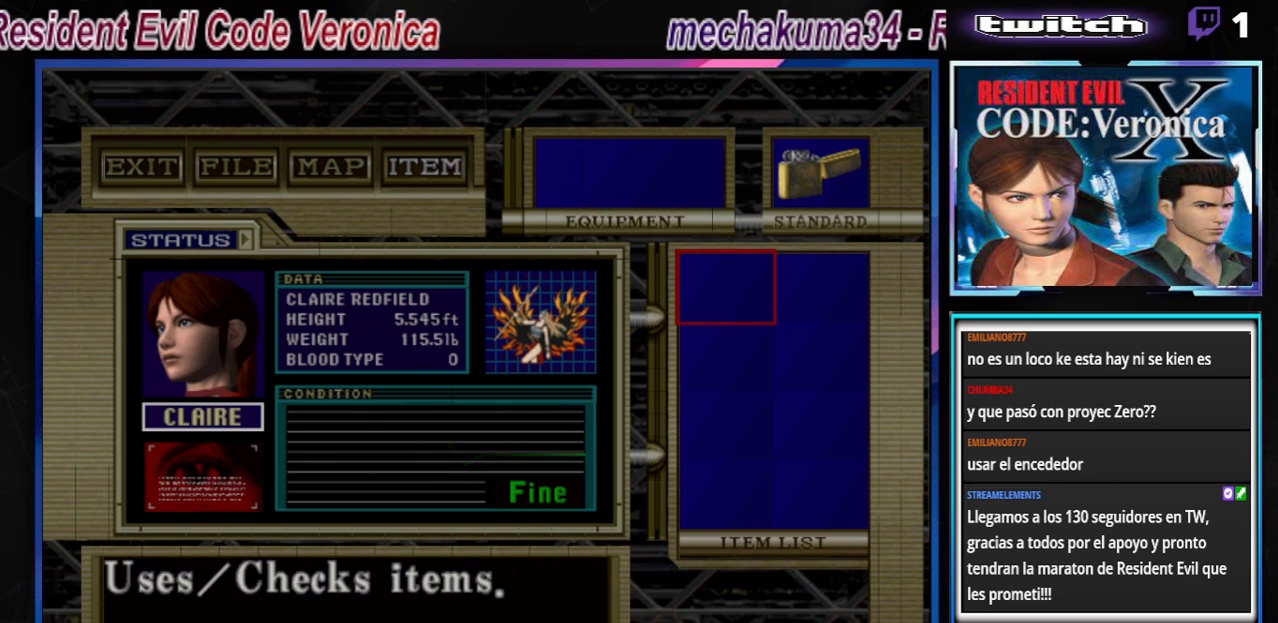
{"buttons": [], "left_stick": "center", "events": [[133, "A", "down"], [267, "A", "up"]]}
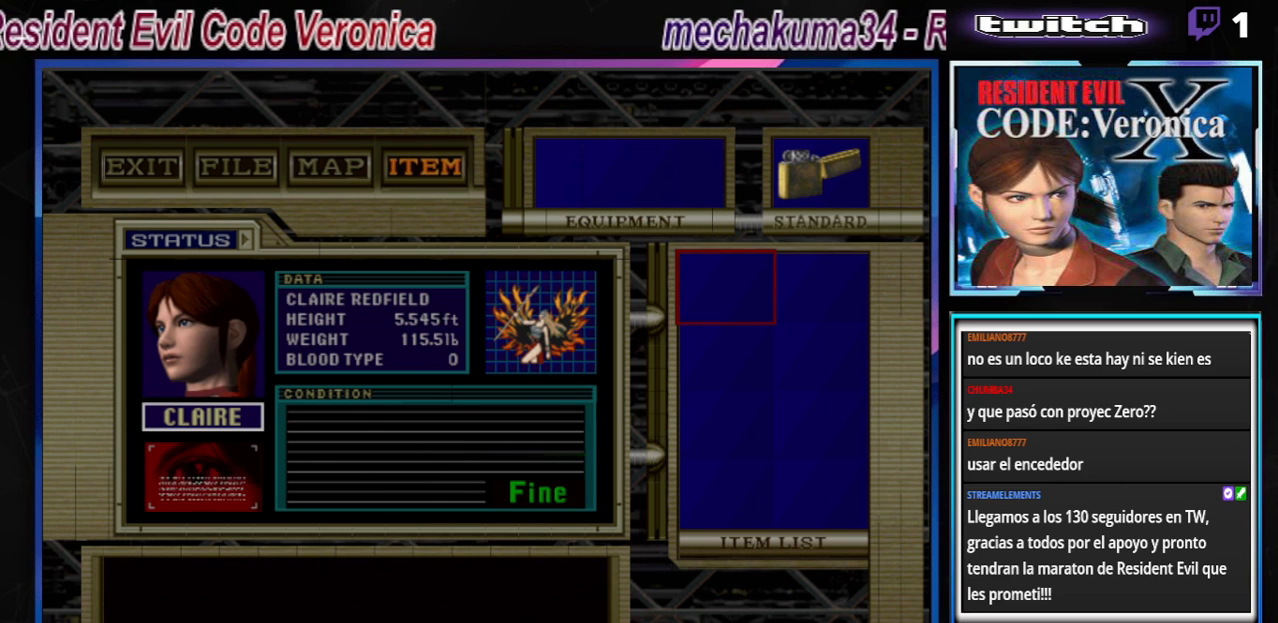
{"buttons": [], "left_stick": "center", "events": [[100, "left_stick", "right"], [233, "left_stick", "center"]]}
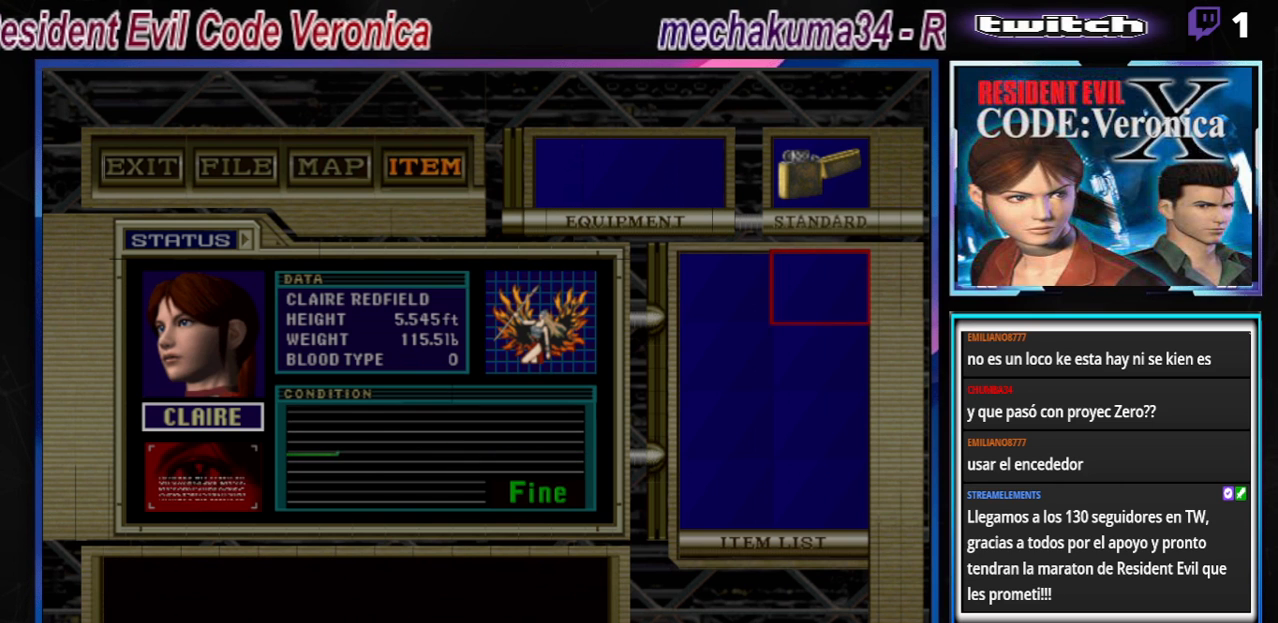
{"buttons": [], "left_stick": "center", "events": [[100, "left_stick", "up"], [200, "left_stick", "center"], [233, "A", "down"], [333, "A", "up"]]}
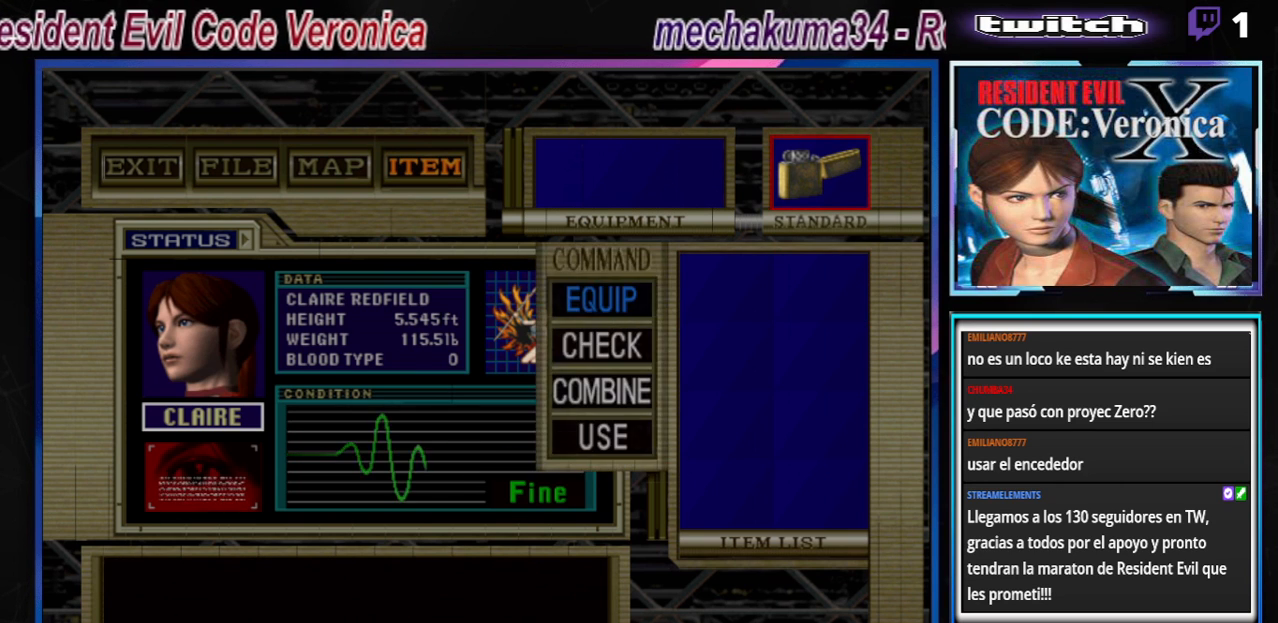
{"buttons": [], "left_stick": "center", "events": [[300, "A", "down"], [433, "A", "up"]]}
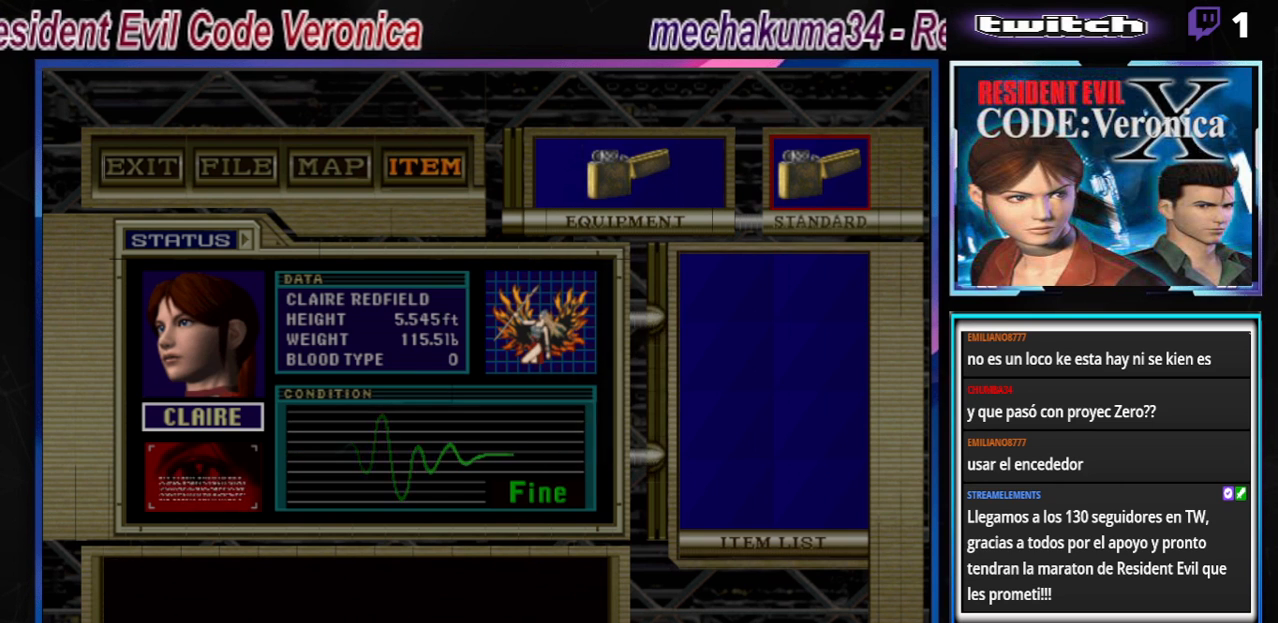
{"buttons": [], "left_stick": "center", "events": []}
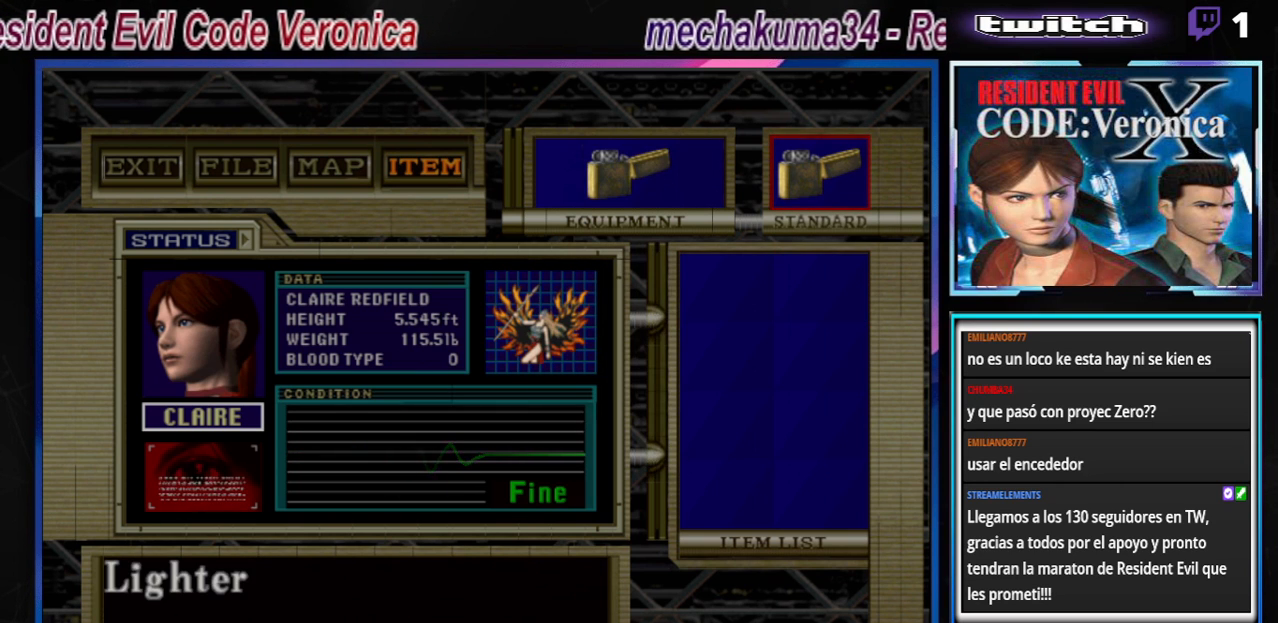
{"buttons": [], "left_stick": "center", "events": [[67, "B", "down"], [233, "B", "up"]]}
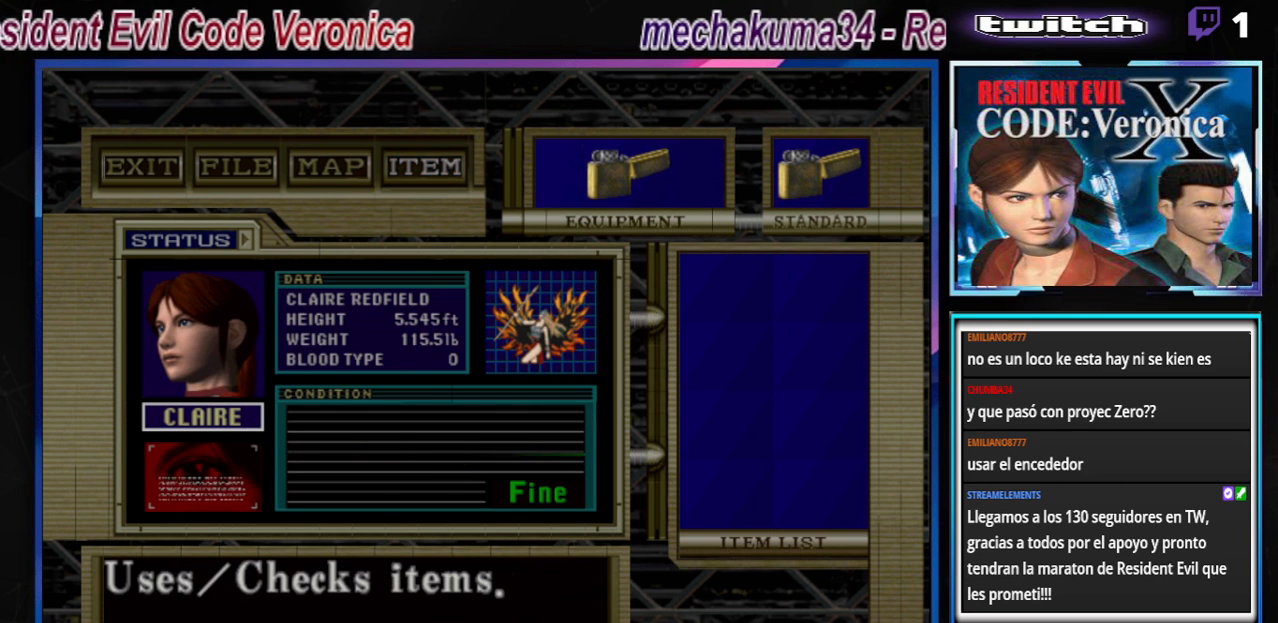
{"buttons": [], "left_stick": "center", "events": [[200, "left_stick", "left"], [367, "left_stick", "center"]]}
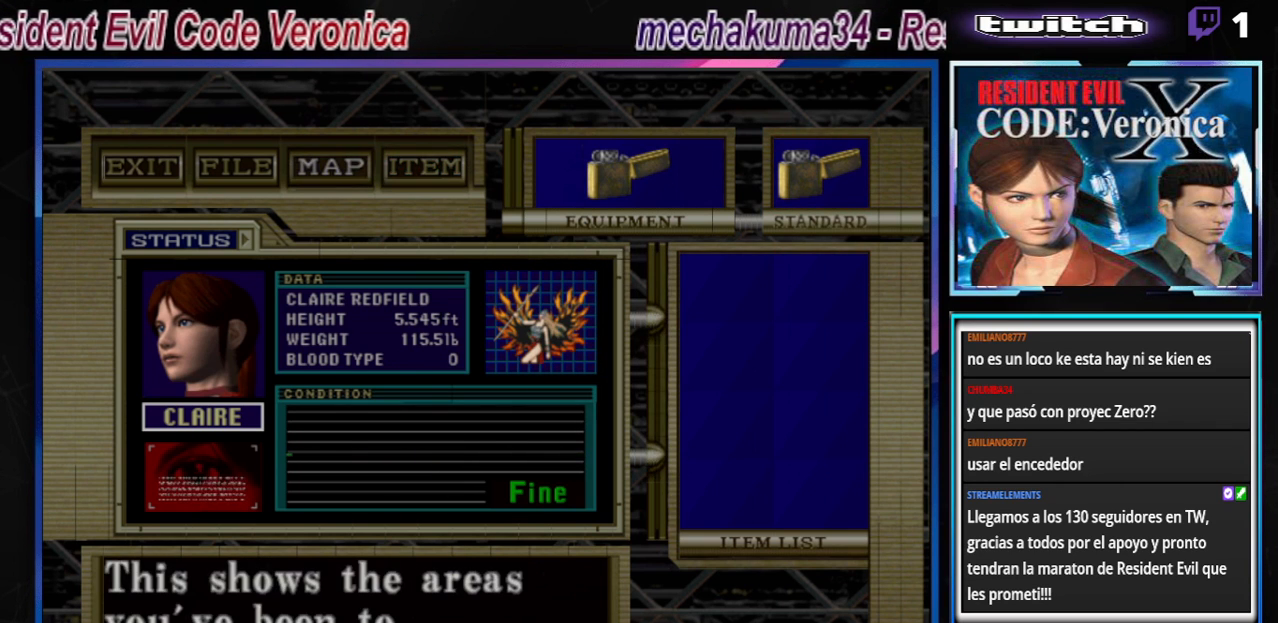
{"buttons": [], "left_stick": "center", "events": [[233, "left_stick", "right"], [433, "left_stick", "center"]]}
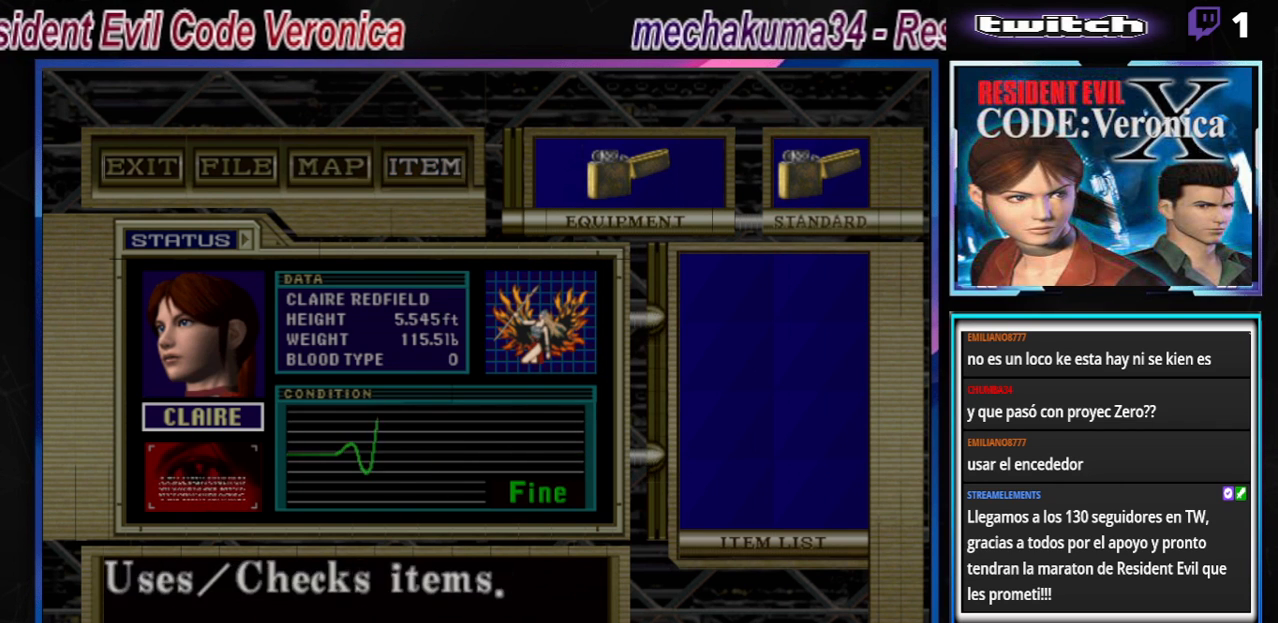
{"buttons": ["B"], "left_stick": "center", "events": [[133, "B", "down"], [233, "B", "up"], [500, "B", "down"]]}
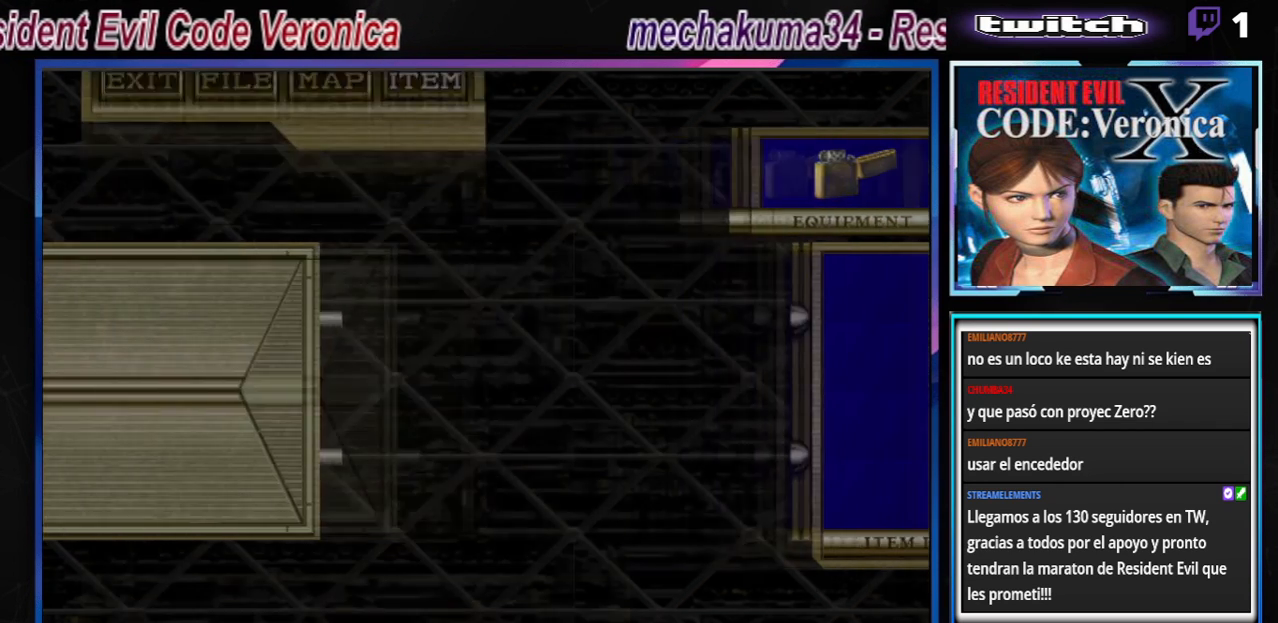
{"buttons": [], "left_stick": "center", "events": [[133, "B", "up"]]}
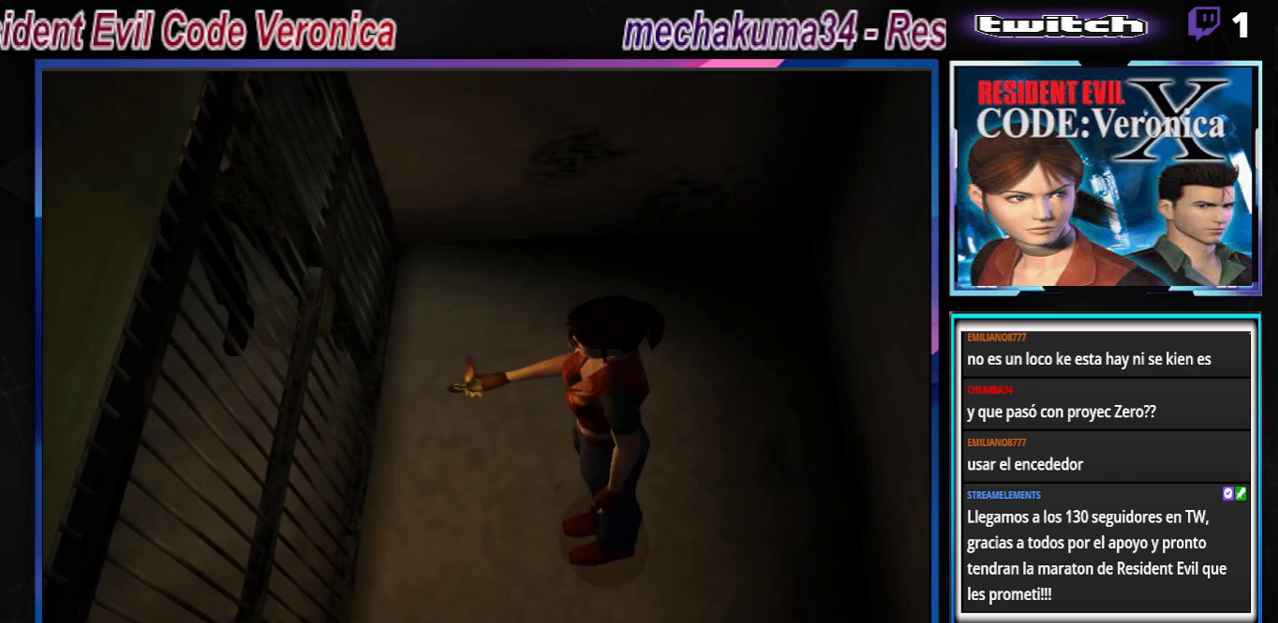
{"buttons": ["R1"], "left_stick": "center", "events": [[100, "left_stick", "left"], [167, "R1", "down"], [267, "left_stick", "center"]]}
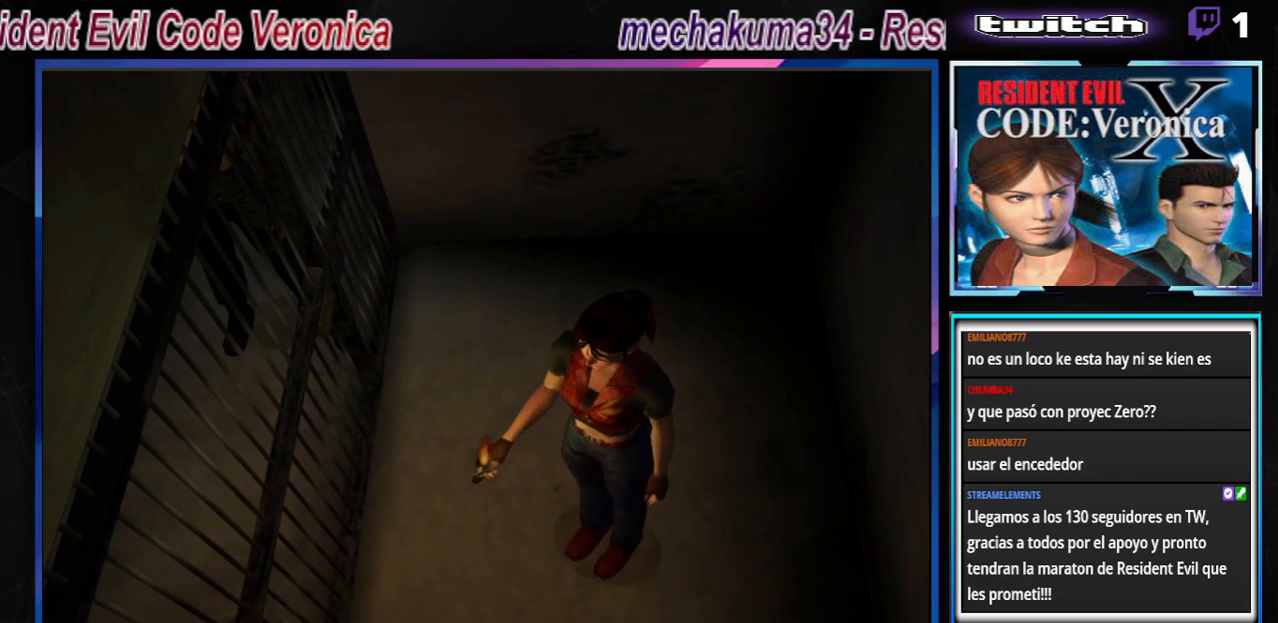
{"buttons": [], "left_stick": "up", "events": [[100, "R1", "up"], [233, "left_stick", "up-left"], [433, "left_stick", "up"]]}